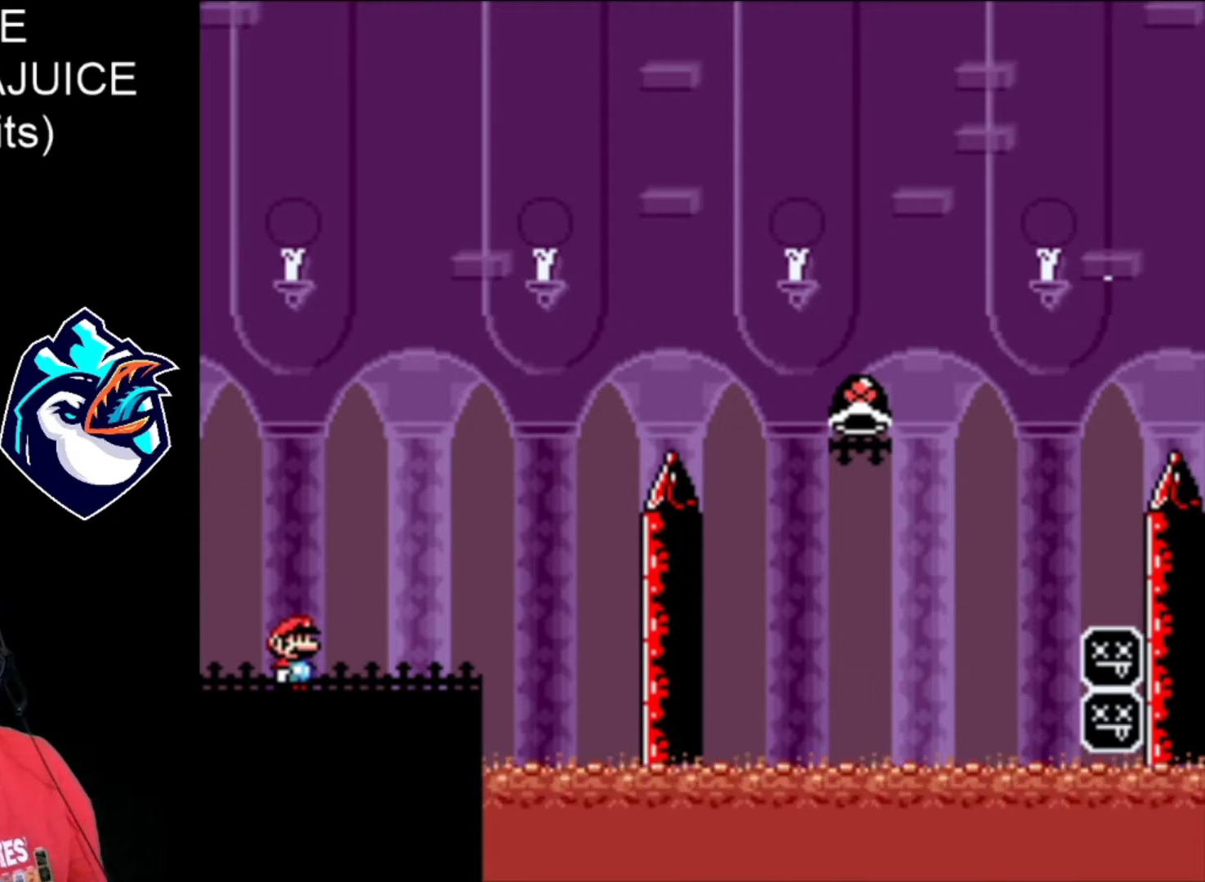
Gameplay with a controller (Nintendo layout); each line is a JSON object with the inputs held at the frame after it. "events" lists button and stick changes between this image and that frame as [ms after this image, input, new state], when the widget could be followed in between. Not read: L3 R3.
{"buttons": ["X", "DPAD_LEFT"], "events": [[320, "X", "down"], [440, "DPAD_LEFT", "down"]]}
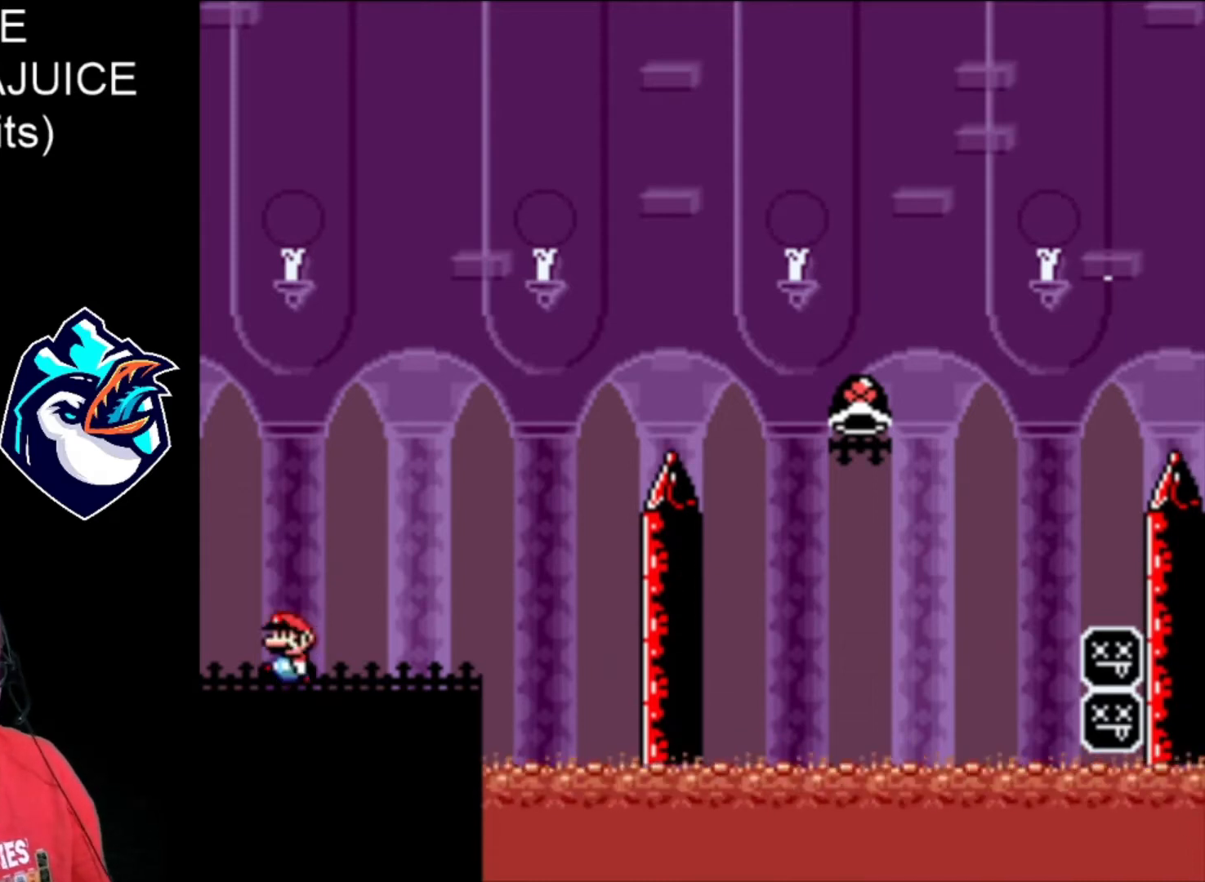
{"buttons": ["X", "DPAD_RIGHT"], "events": [[280, "DPAD_LEFT", "up"], [400, "DPAD_RIGHT", "down"]]}
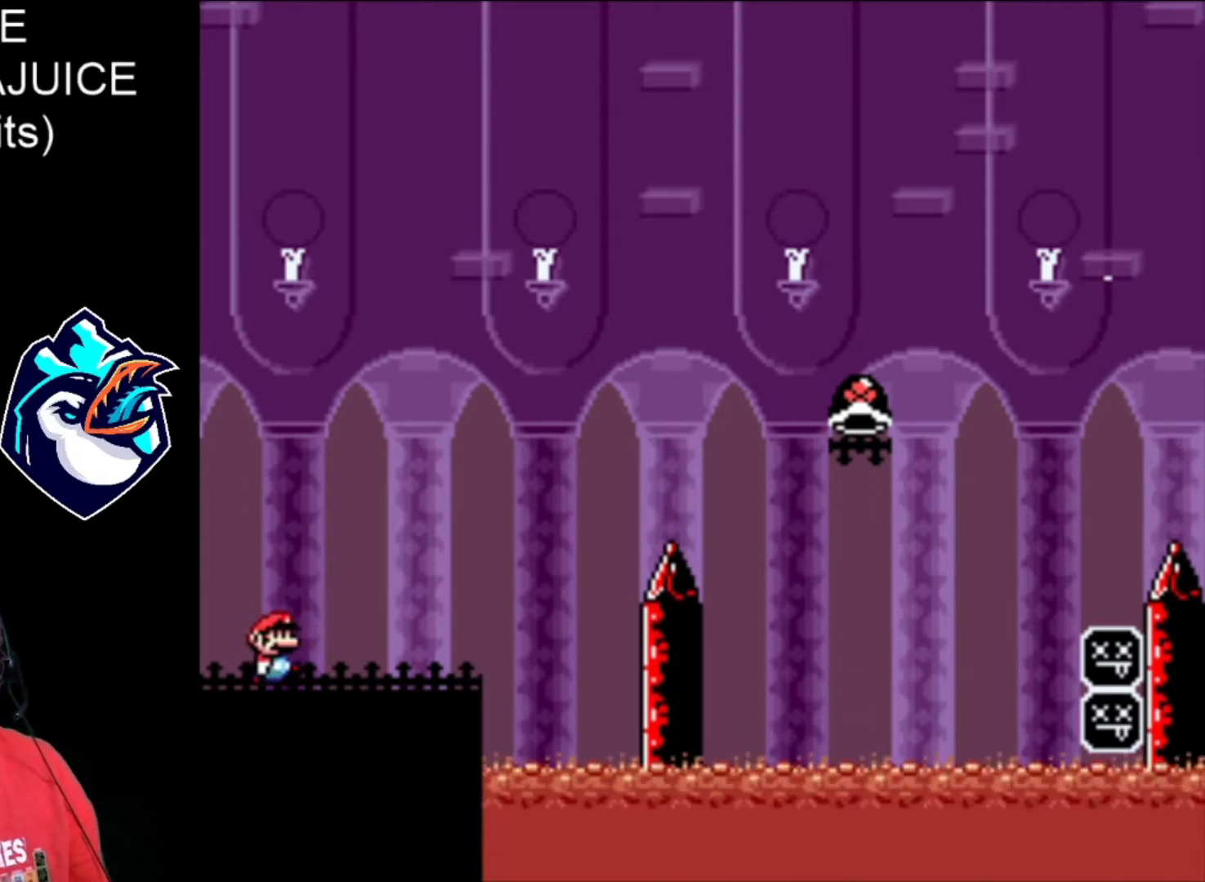
{"buttons": ["B", "X", "DPAD_RIGHT"], "events": [[480, "B", "down"]]}
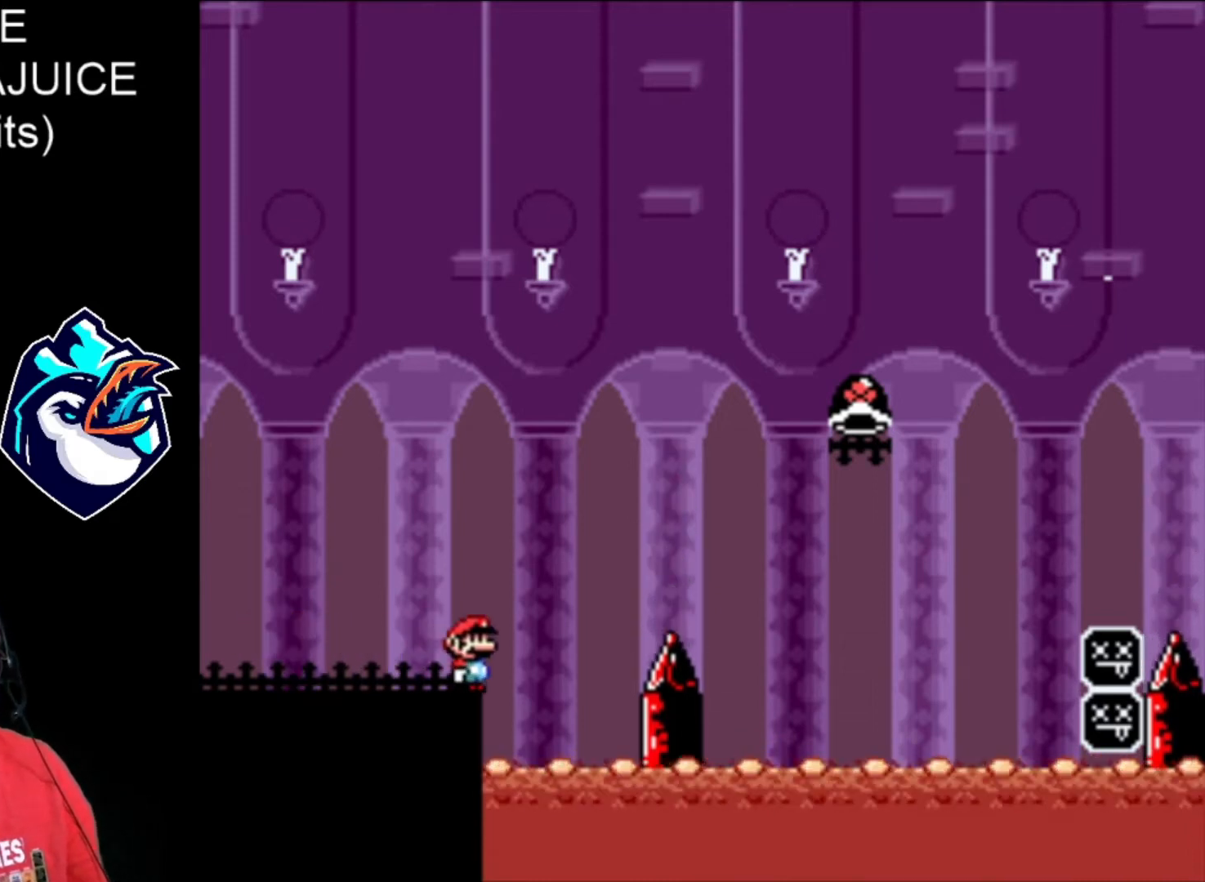
{"buttons": ["B", "X", "DPAD_RIGHT"], "events": []}